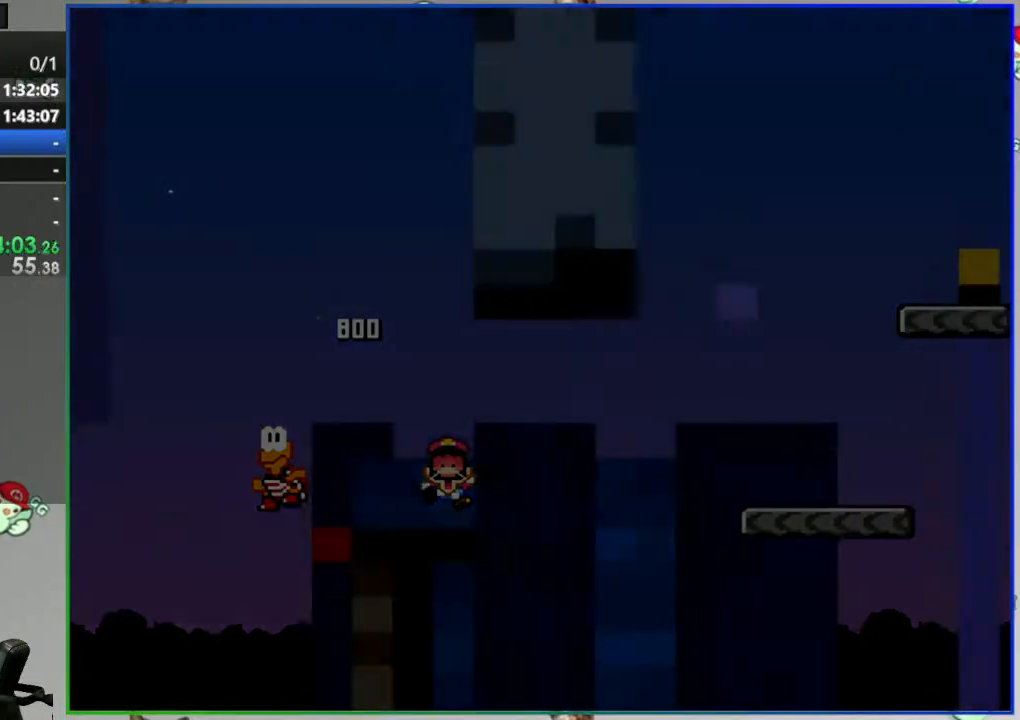
Gameplay with a controller (Nintendo layout); each line is a JSON object with the inputs held at the frame after it (dt_ms = milliseconds from this image to that frame). "events" lists button and stick changes between this image and that frame as [ms after this image, input, new state], when the widget could be followed in between. Not read: L3 R3 START.
{"dt_ms": 500, "buttons": [], "events": []}
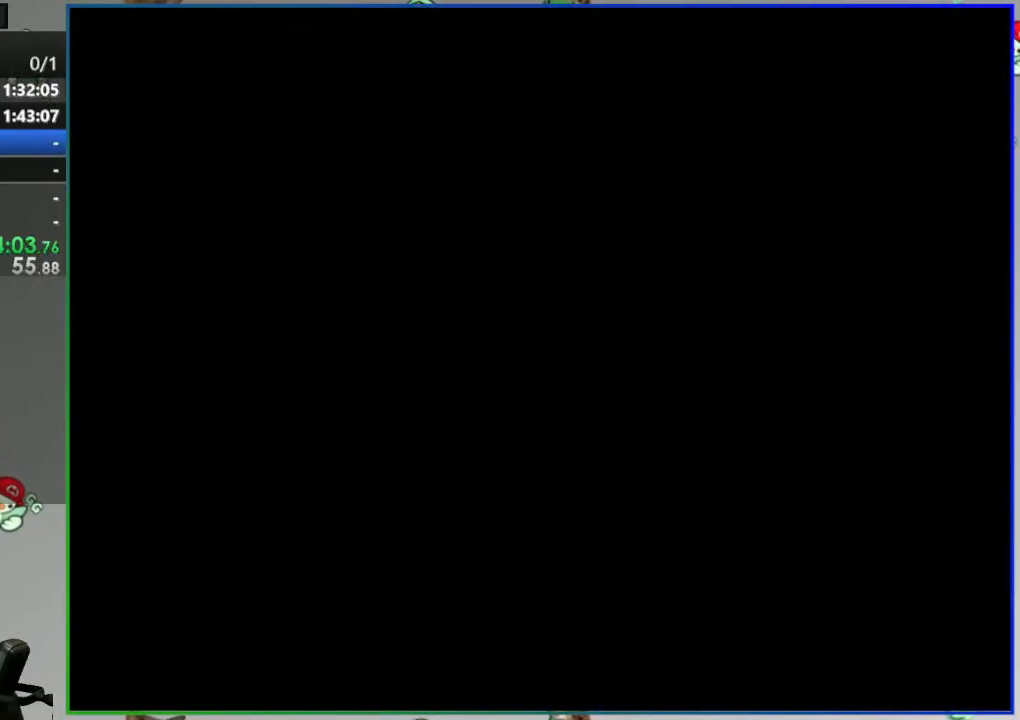
{"dt_ms": 500, "buttons": [], "events": []}
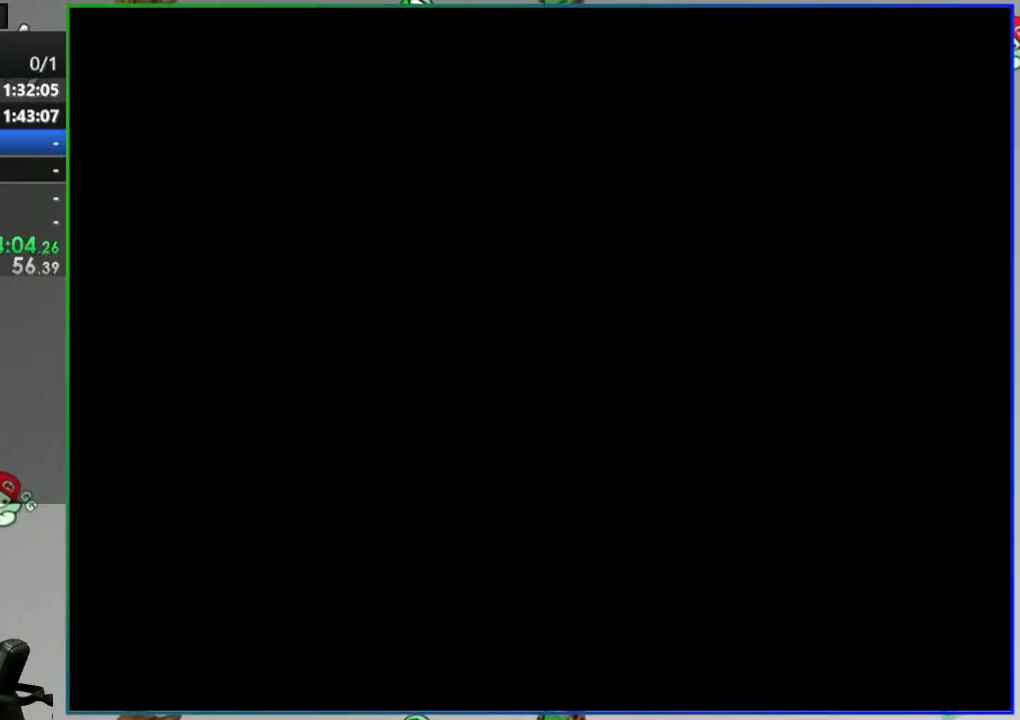
{"dt_ms": 500, "buttons": ["Y", "DPAD_RIGHT"], "events": [[400, "DPAD_RIGHT", "down"], [400, "Y", "down"]]}
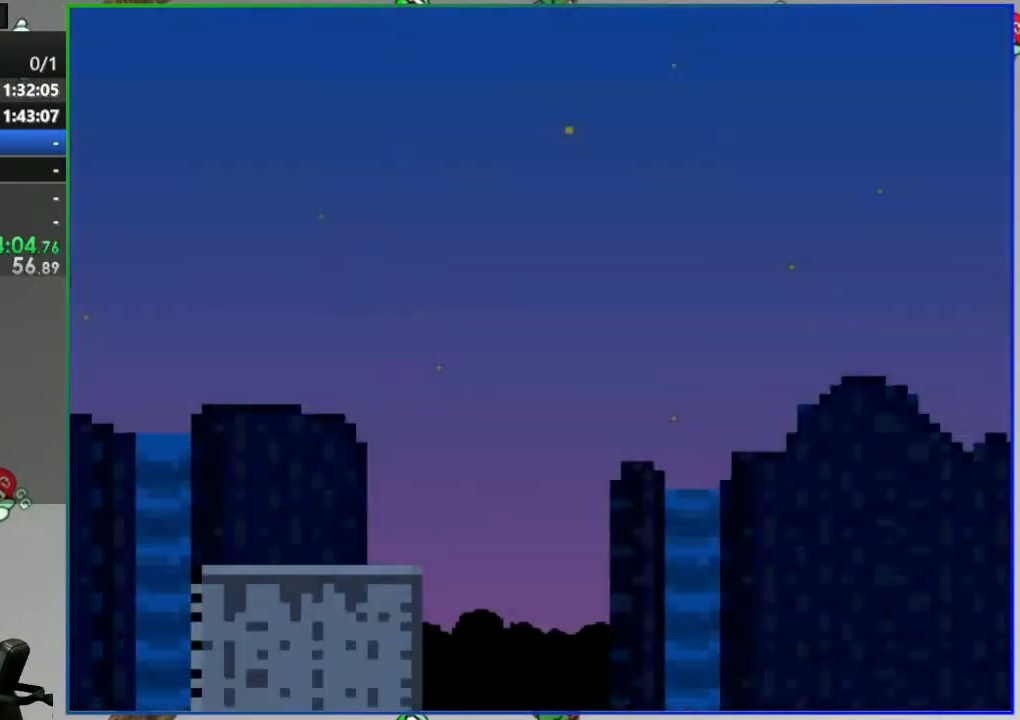
{"dt_ms": 500, "buttons": ["B", "Y", "DPAD_RIGHT"], "events": [[417, "B", "down"]]}
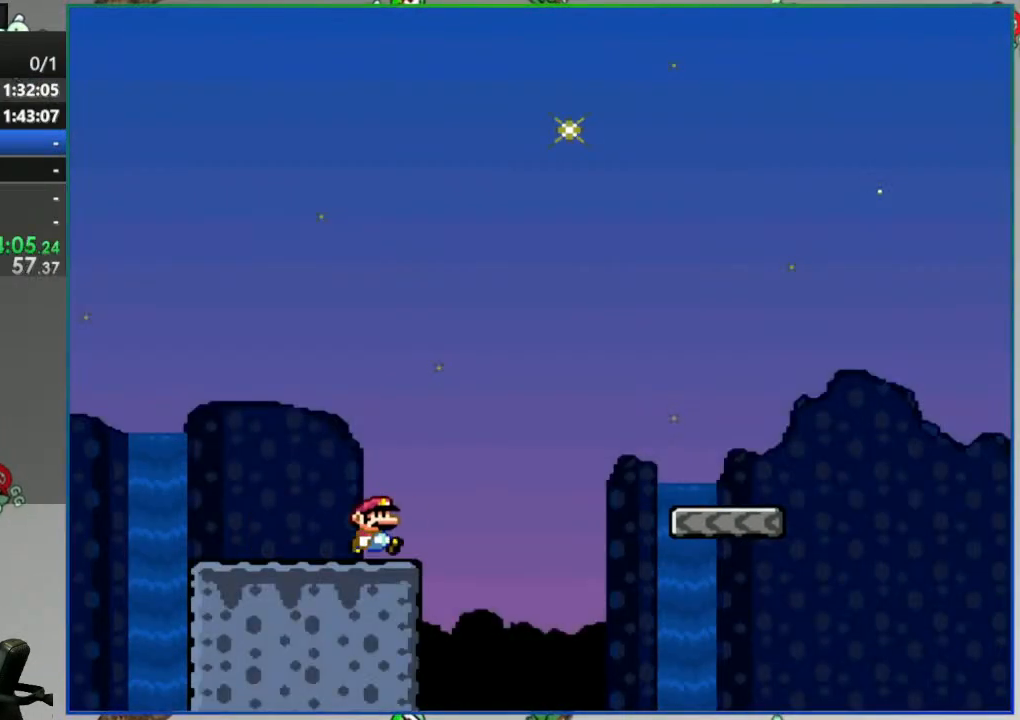
{"dt_ms": 500, "buttons": ["B", "Y", "DPAD_RIGHT"], "events": []}
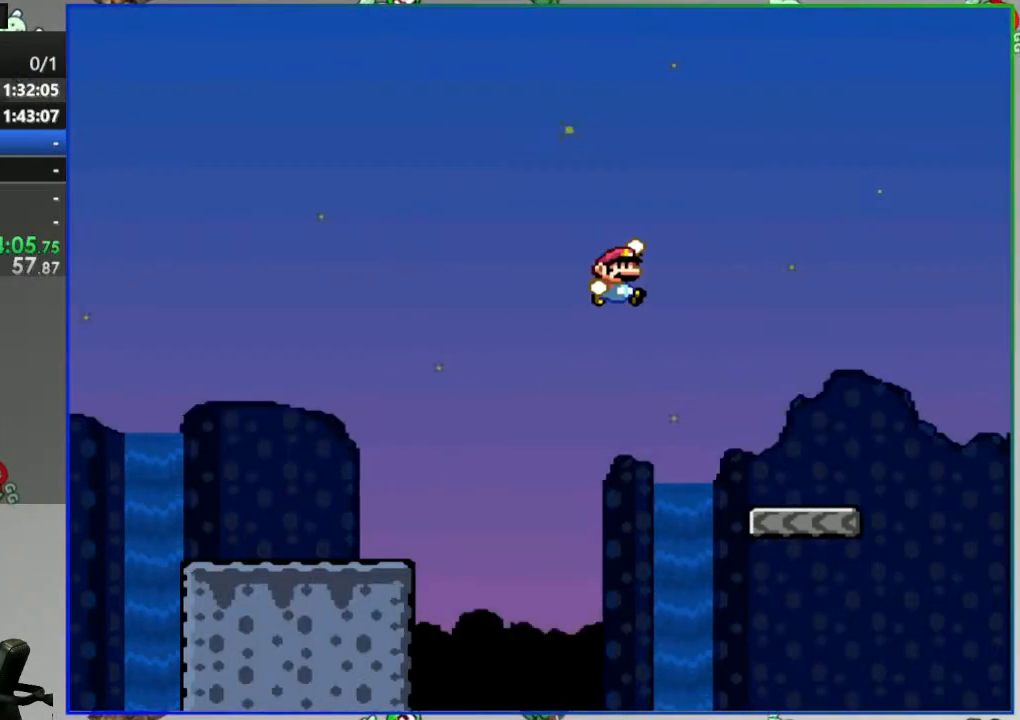
{"dt_ms": 500, "buttons": ["B", "Y", "DPAD_RIGHT"], "events": [[133, "B", "up"], [433, "B", "down"]]}
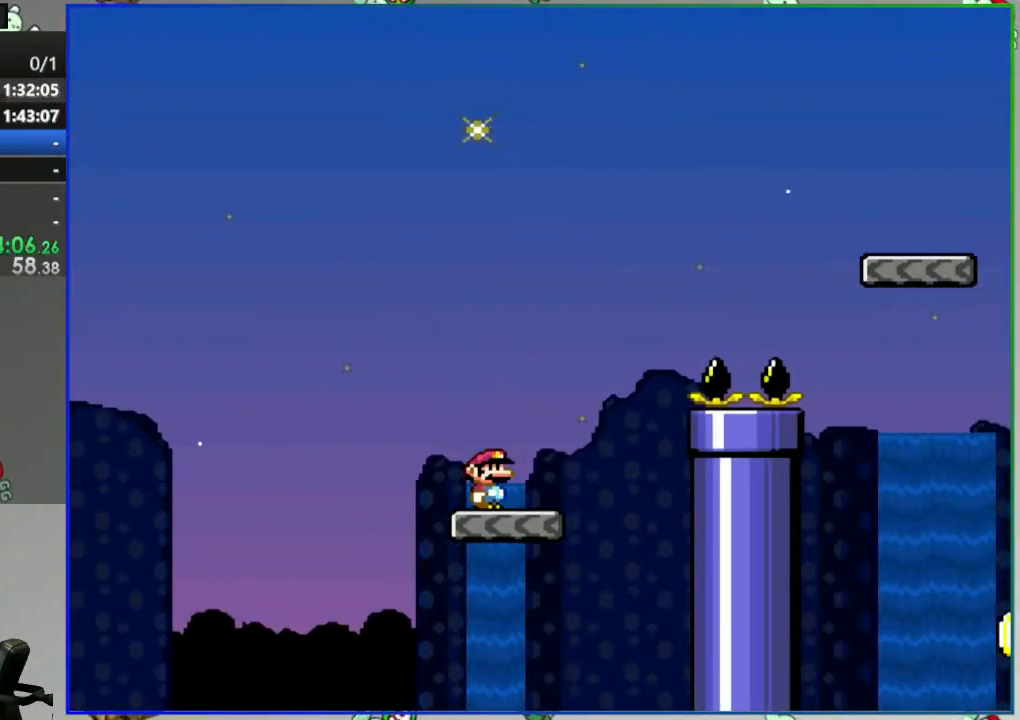
{"dt_ms": 500, "buttons": ["Y", "DPAD_RIGHT"], "events": [[400, "B", "up"]]}
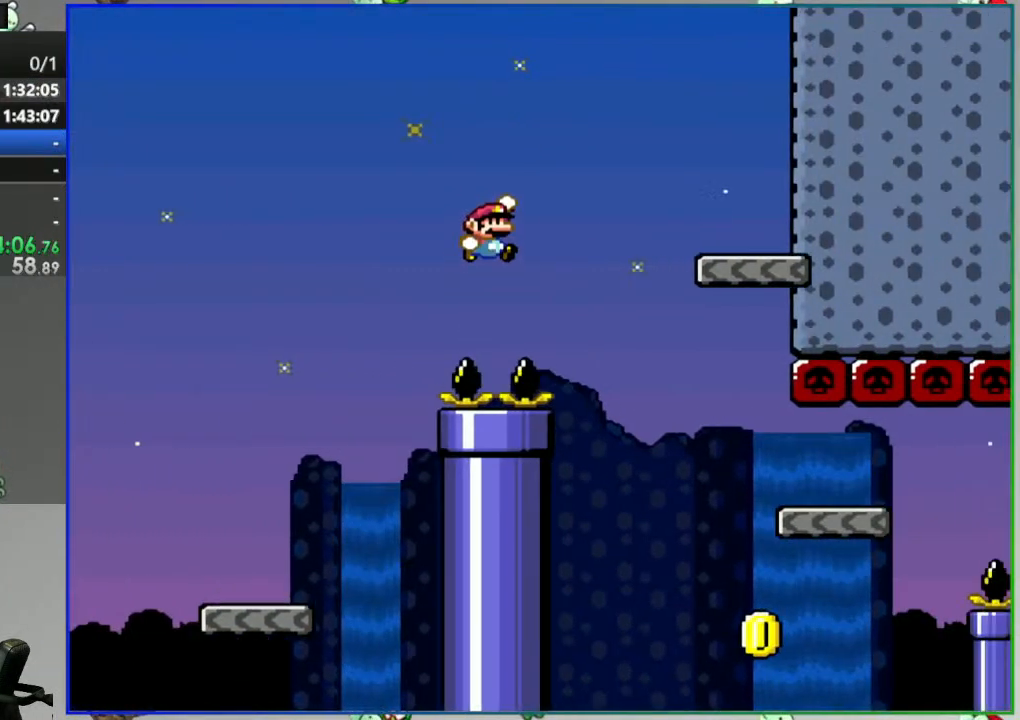
{"dt_ms": 500, "buttons": ["Y", "DPAD_LEFT"], "events": [[117, "B", "down"], [267, "B", "up"], [283, "DPAD_RIGHT", "up"], [350, "DPAD_LEFT", "down"]]}
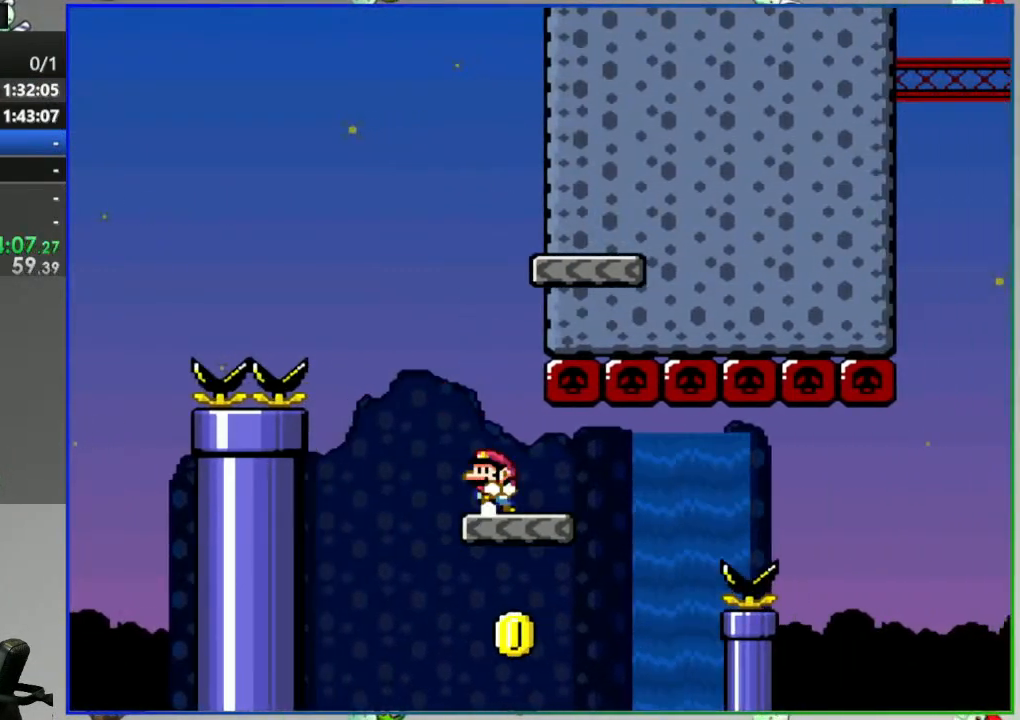
{"dt_ms": 500, "buttons": ["Y", "DPAD_RIGHT"], "events": [[17, "DPAD_LEFT", "up"], [300, "DPAD_RIGHT", "down"]]}
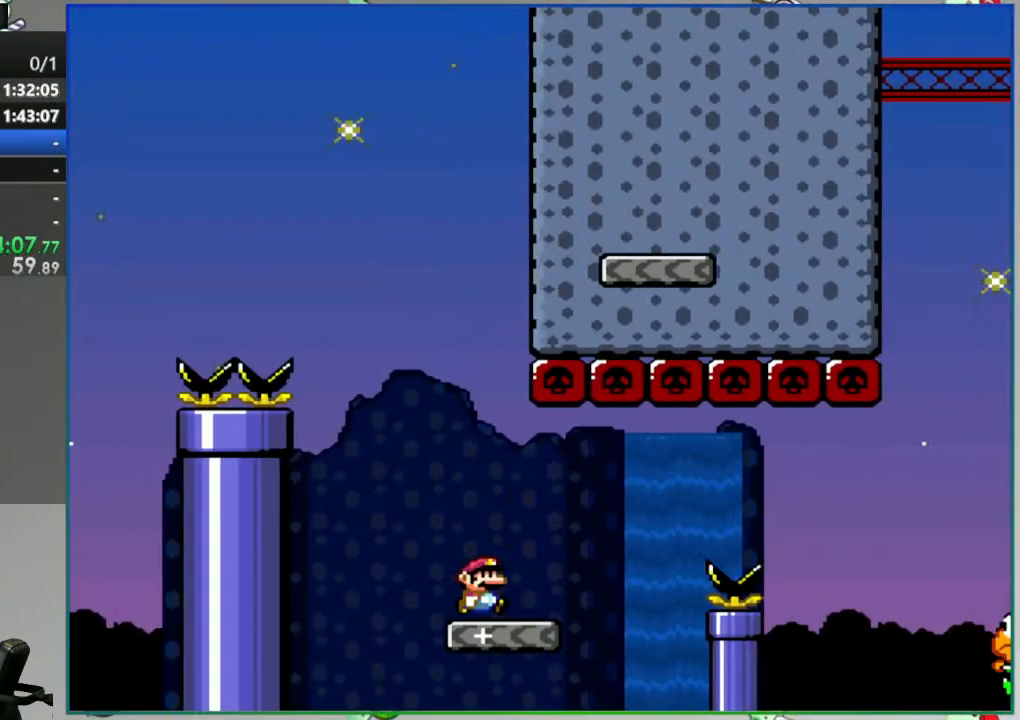
{"dt_ms": 500, "buttons": ["Y", "DPAD_RIGHT"], "events": [[67, "B", "down"], [467, "B", "up"]]}
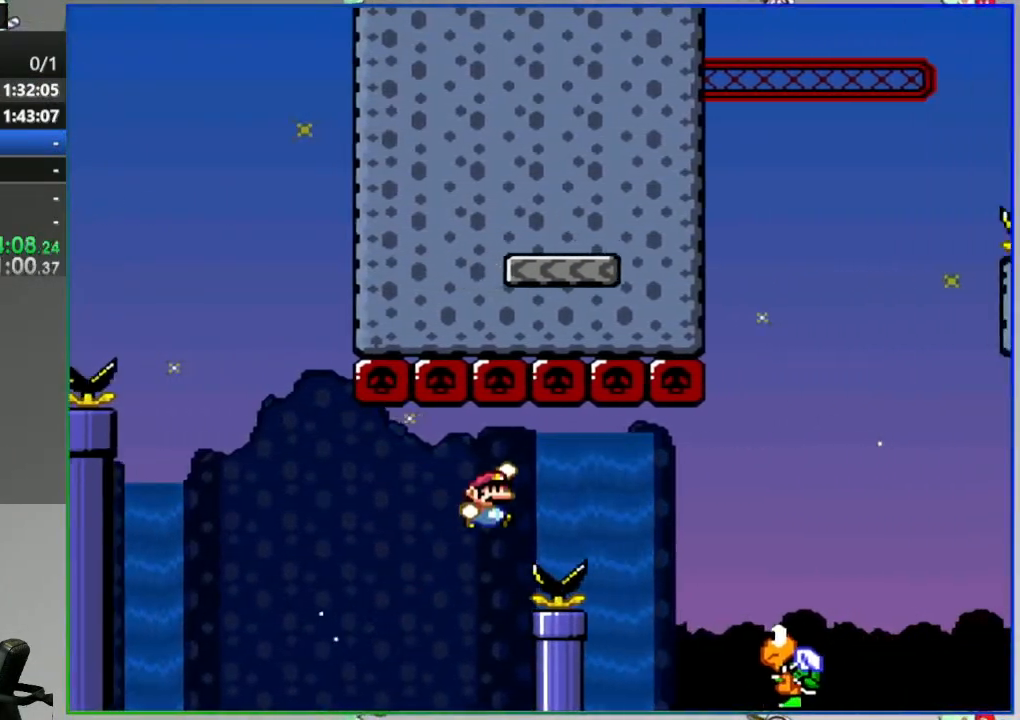
{"dt_ms": 500, "buttons": ["B", "Y", "DPAD_RIGHT"], "events": [[117, "B", "down"]]}
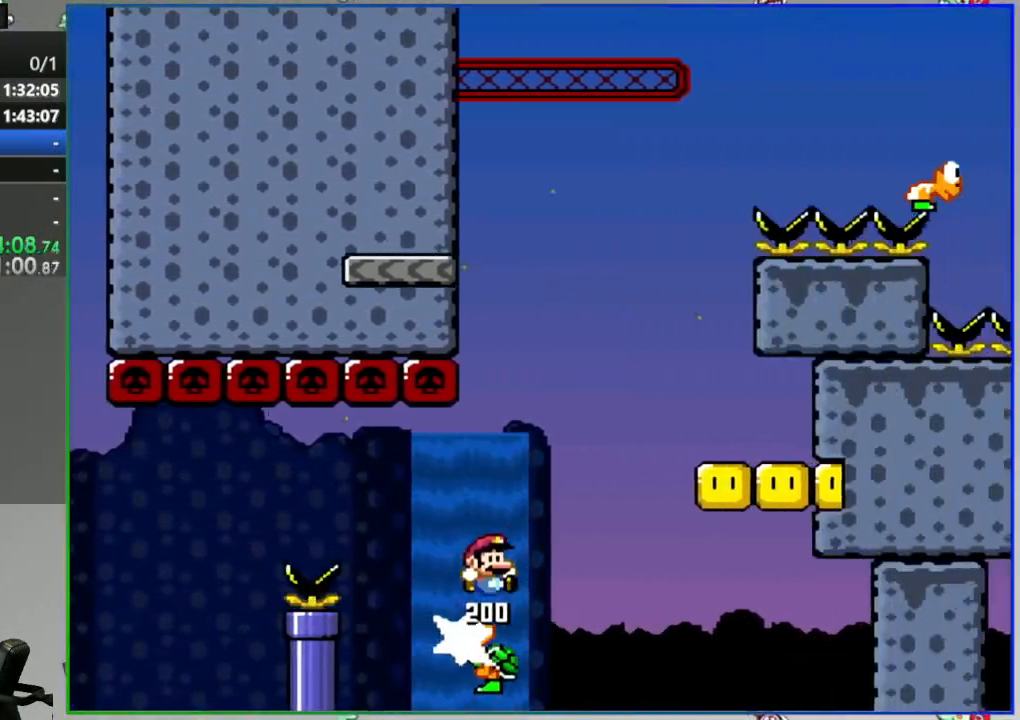
{"dt_ms": 500, "buttons": ["Y", "DPAD_LEFT"], "events": [[217, "B", "up"], [267, "DPAD_RIGHT", "up"], [317, "DPAD_LEFT", "down"]]}
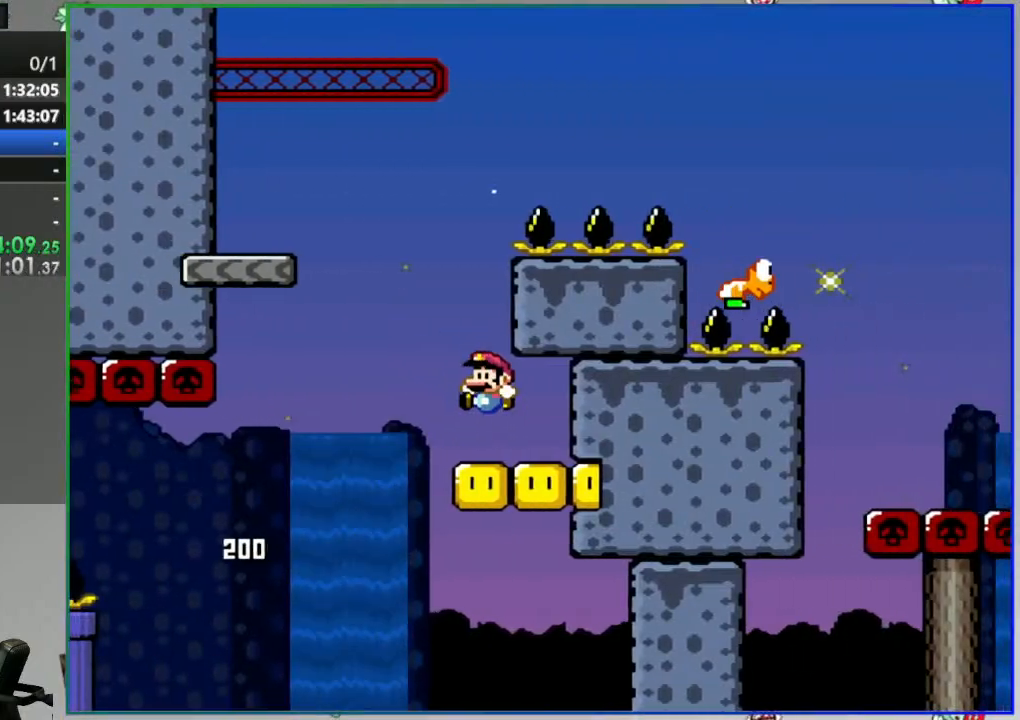
{"dt_ms": 500, "buttons": ["B", "Y", "DPAD_RIGHT"], "events": [[100, "B", "down"], [250, "DPAD_LEFT", "up"], [400, "DPAD_RIGHT", "down"]]}
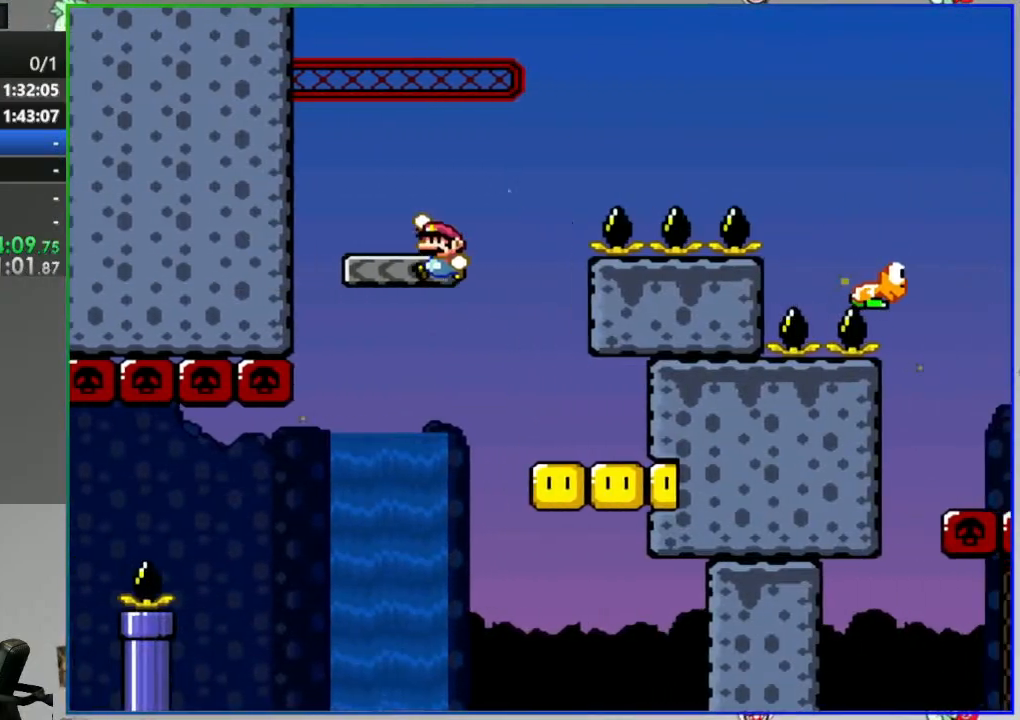
{"dt_ms": 500, "buttons": ["B", "Y", "DPAD_RIGHT"]}
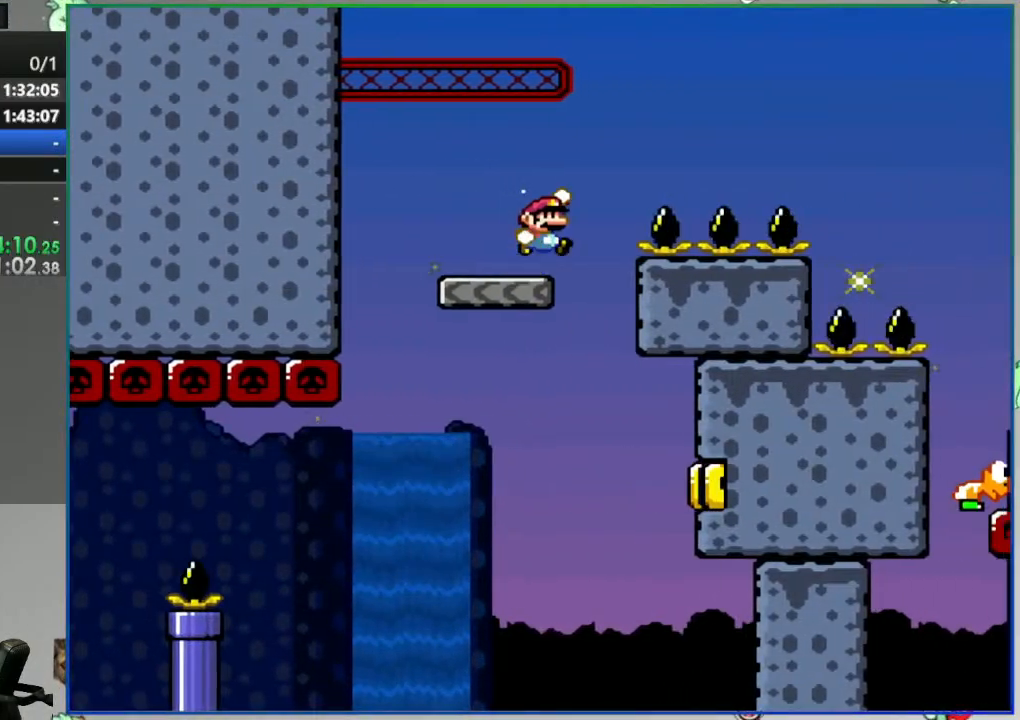
{"dt_ms": 500, "buttons": ["B", "Y", "DPAD_RIGHT"], "events": []}
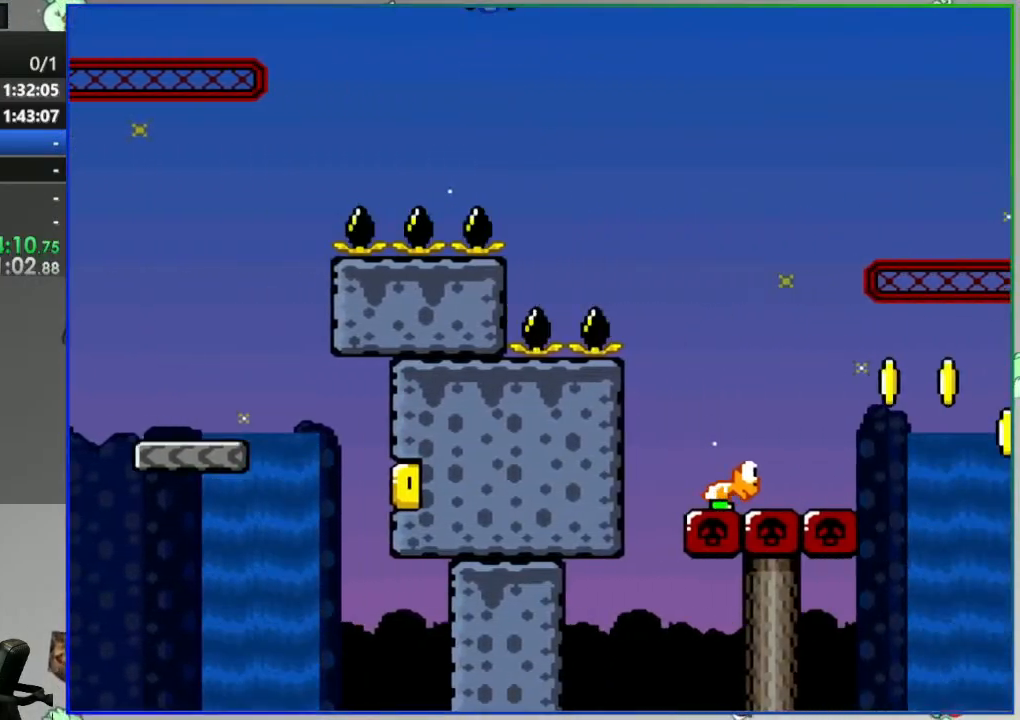
{"dt_ms": 1000, "buttons": ["B", "Y", "DPAD_RIGHT"]}
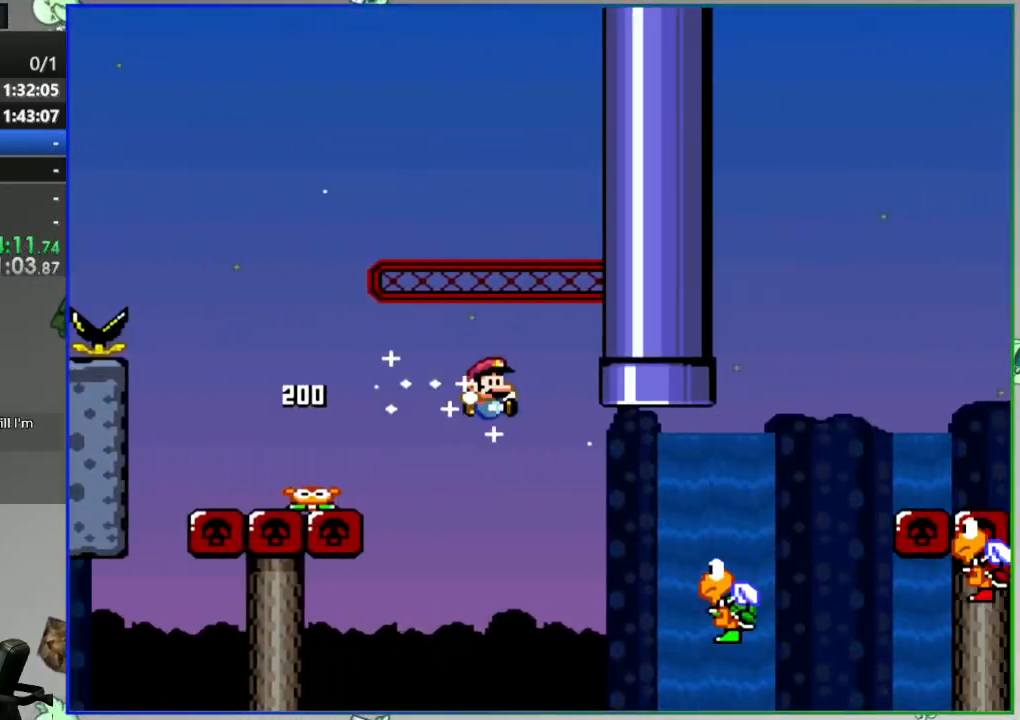
{"dt_ms": 500, "buttons": ["B", "Y", "DPAD_RIGHT"], "events": []}
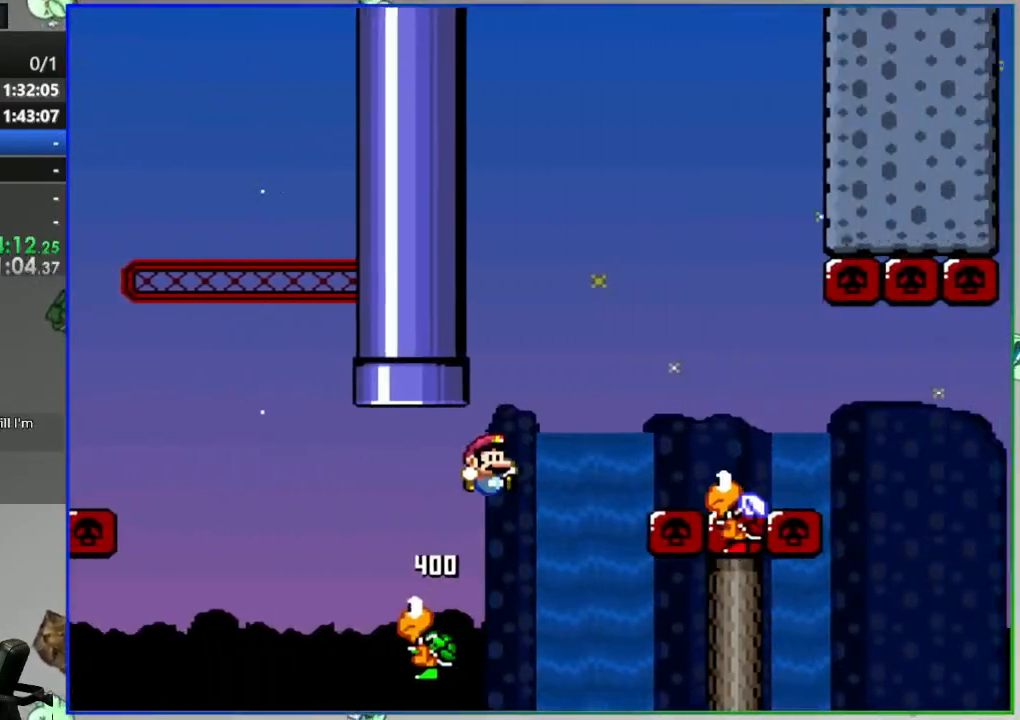
{"dt_ms": 500, "buttons": ["B", "Y", "DPAD_LEFT"], "events": [[217, "DPAD_RIGHT", "up"], [300, "DPAD_LEFT", "down"]]}
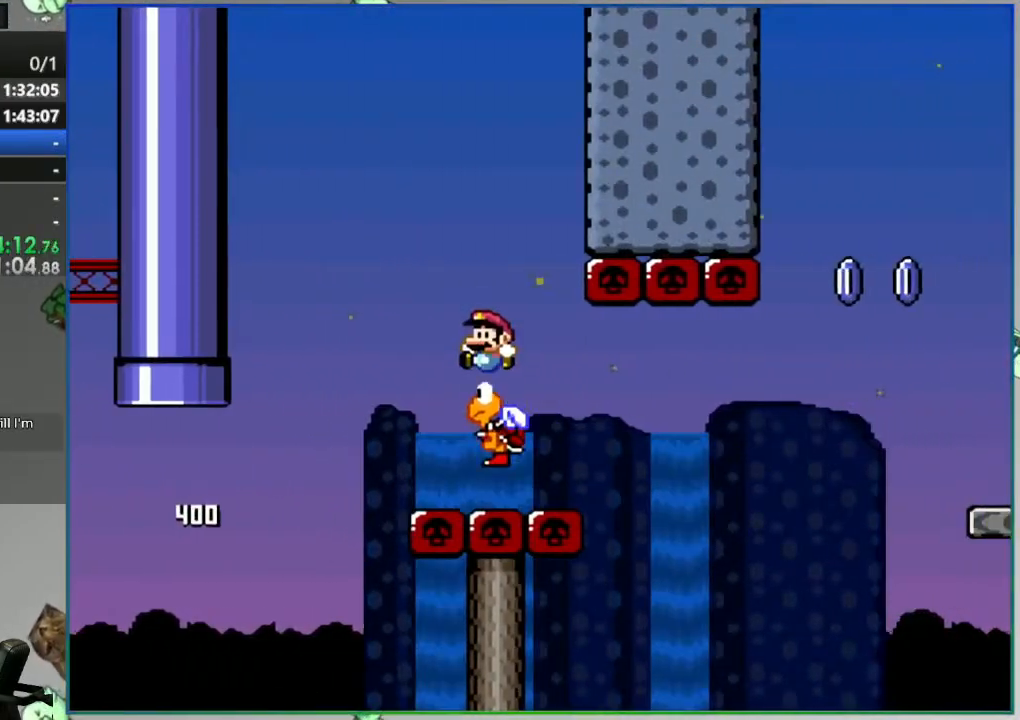
{"dt_ms": 500, "buttons": ["B", "Y", "DPAD_RIGHT"], "events": [[217, "DPAD_LEFT", "up"], [350, "DPAD_RIGHT", "down"]]}
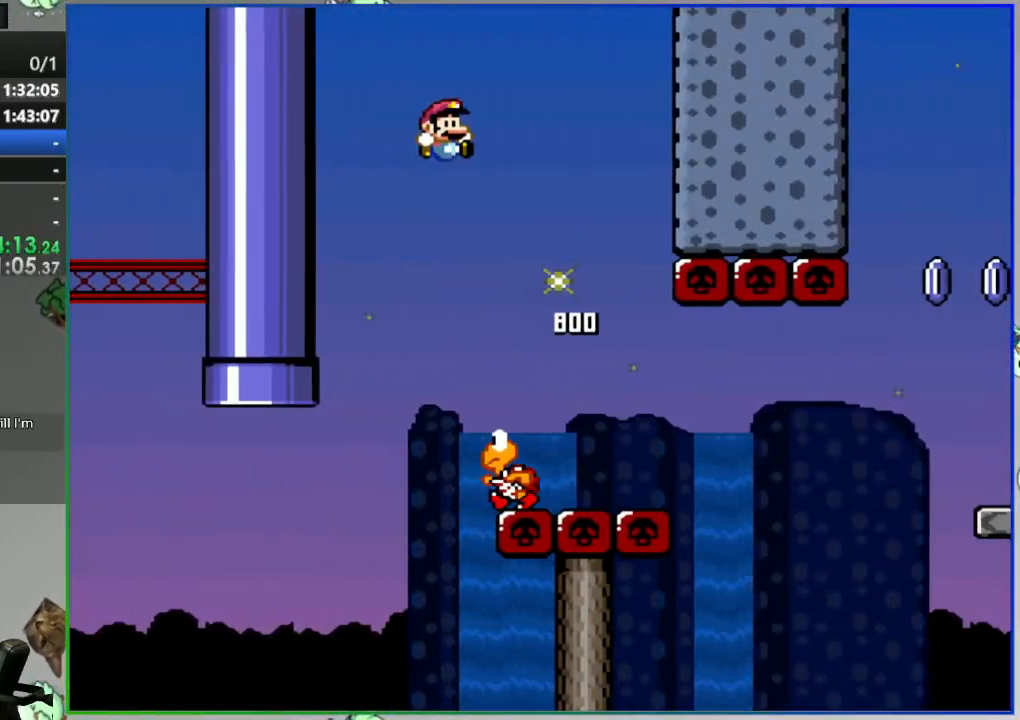
{"dt_ms": 500, "buttons": ["Y", "DPAD_RIGHT"], "events": [[17, "DPAD_RIGHT", "up"], [217, "B", "up"], [233, "DPAD_RIGHT", "down"]]}
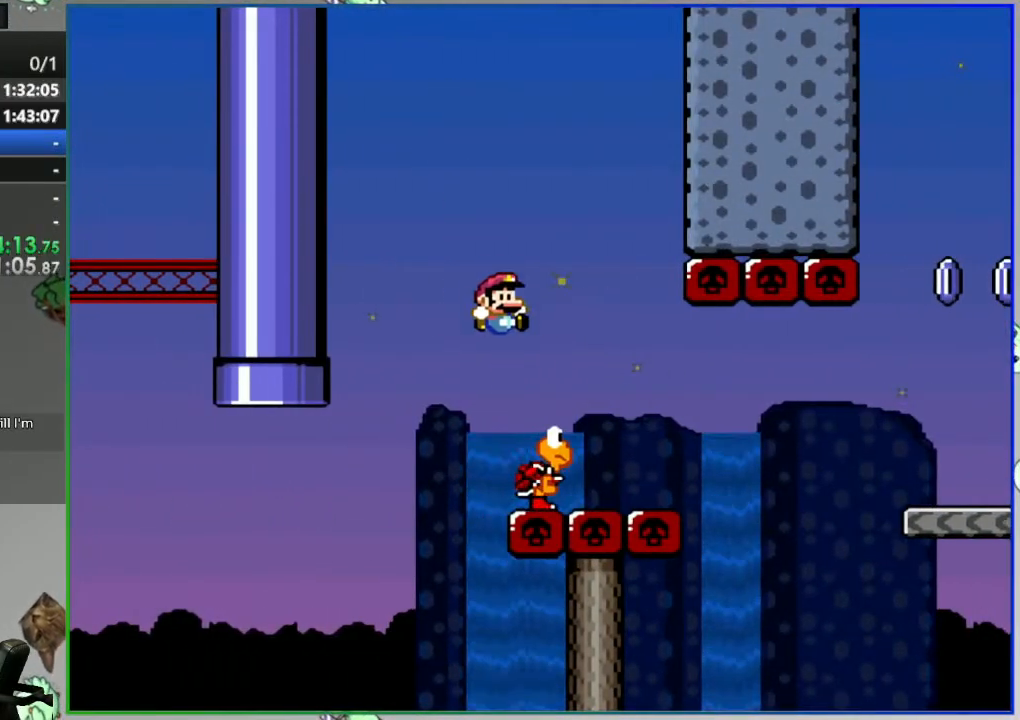
{"dt_ms": 500, "buttons": ["B", "Y", "DPAD_RIGHT"], "events": [[67, "B", "down"]]}
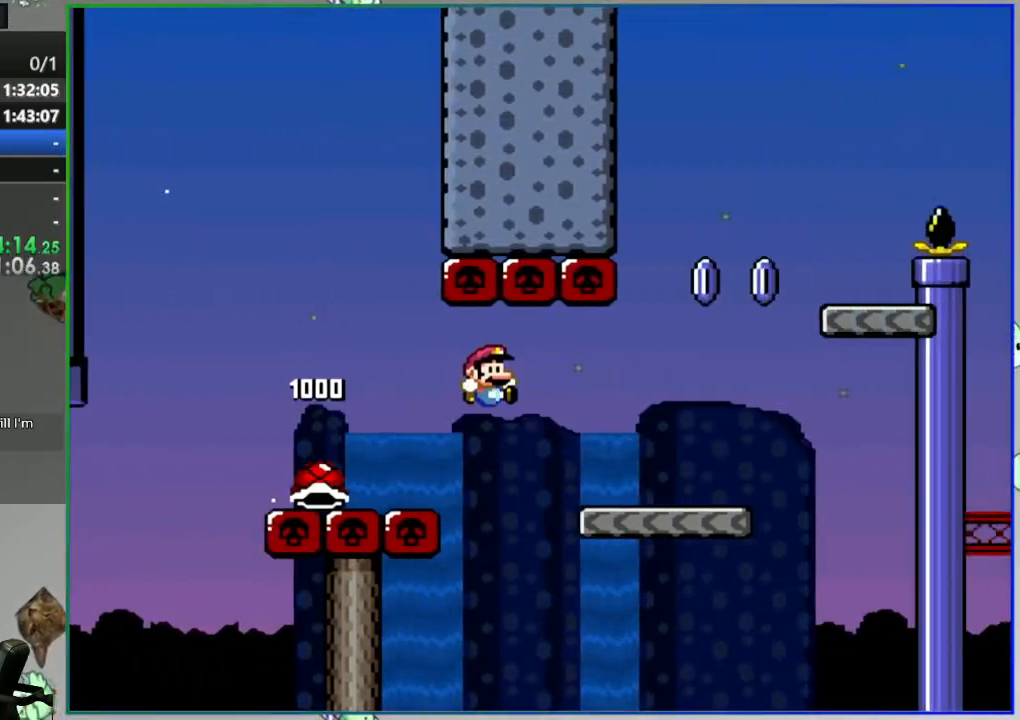
{"dt_ms": 500, "buttons": ["B", "Y", "DPAD_LEFT"], "events": [[17, "B", "up"], [183, "B", "down"], [317, "DPAD_RIGHT", "up"], [367, "DPAD_LEFT", "down"]]}
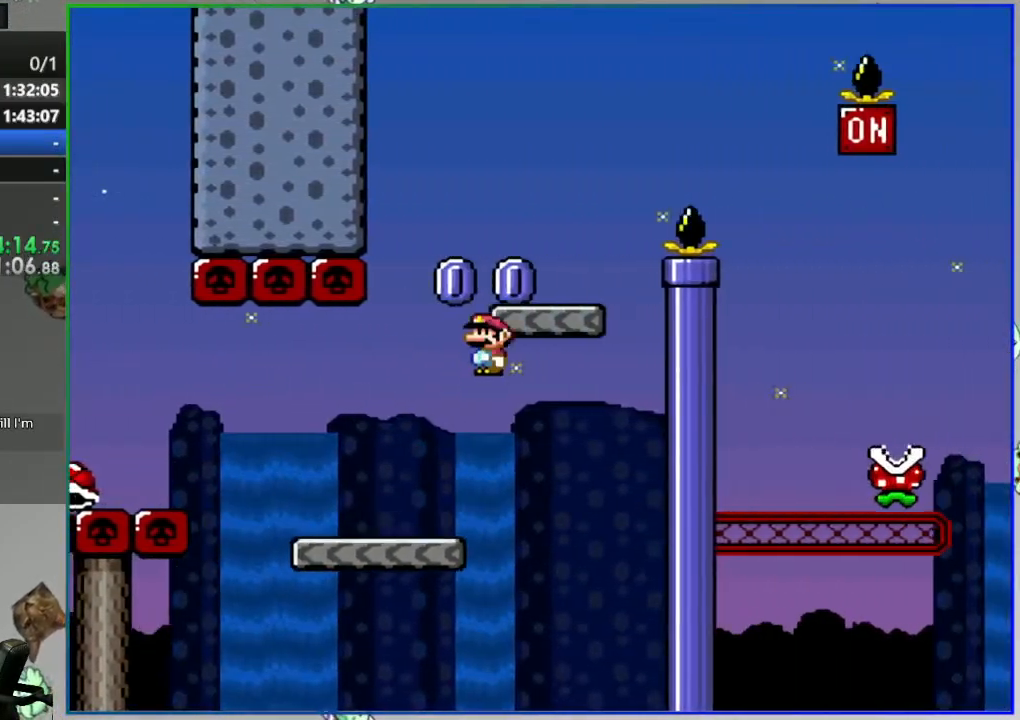
{"dt_ms": 500, "buttons": ["A", "Y", "DPAD_RIGHT"]}
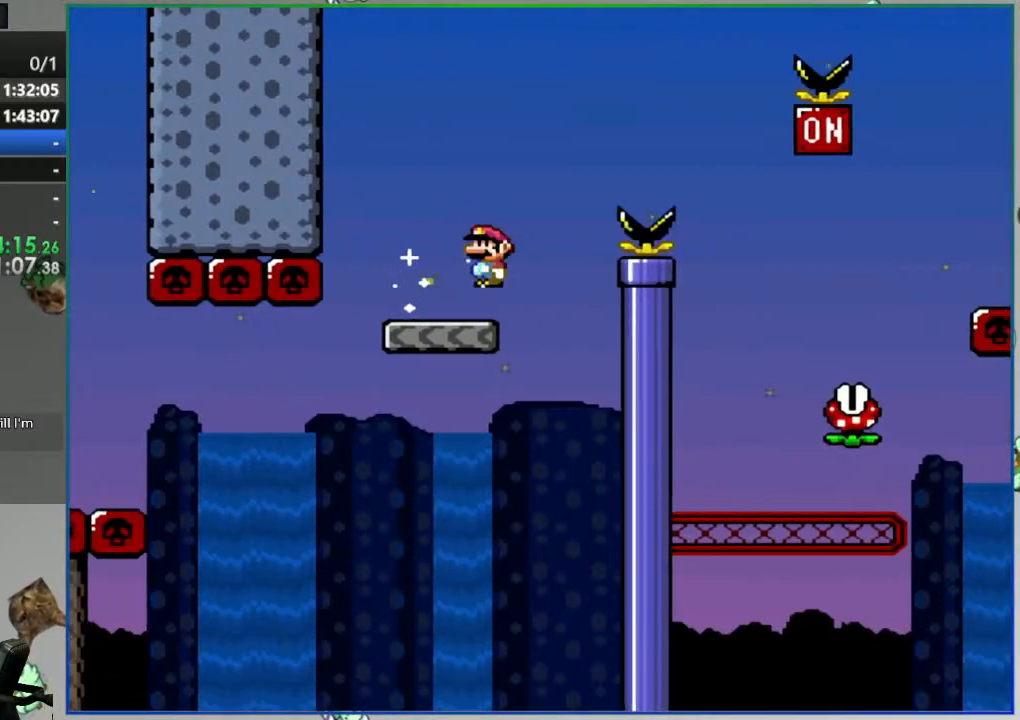
{"dt_ms": 500, "buttons": ["A", "Y"], "events": [[117, "A", "up"], [417, "A", "down"], [467, "DPAD_RIGHT", "up"]]}
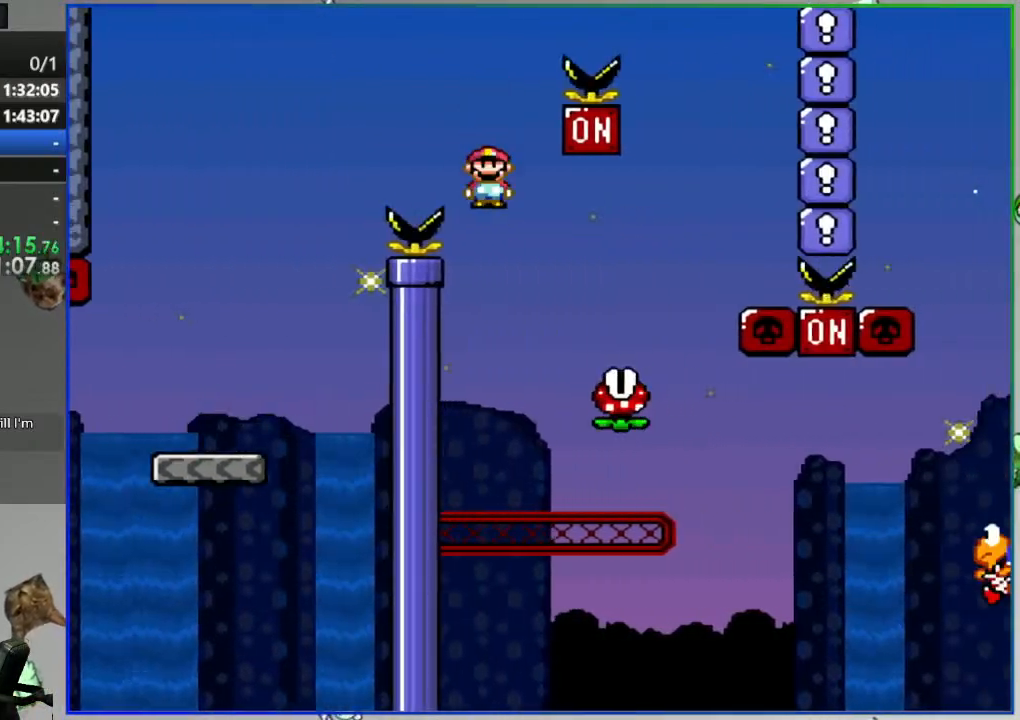
{"dt_ms": 500, "buttons": ["A", "Y"], "events": [[33, "DPAD_LEFT", "down"], [267, "DPAD_LEFT", "up"], [333, "DPAD_RIGHT", "down"], [433, "DPAD_RIGHT", "up"]]}
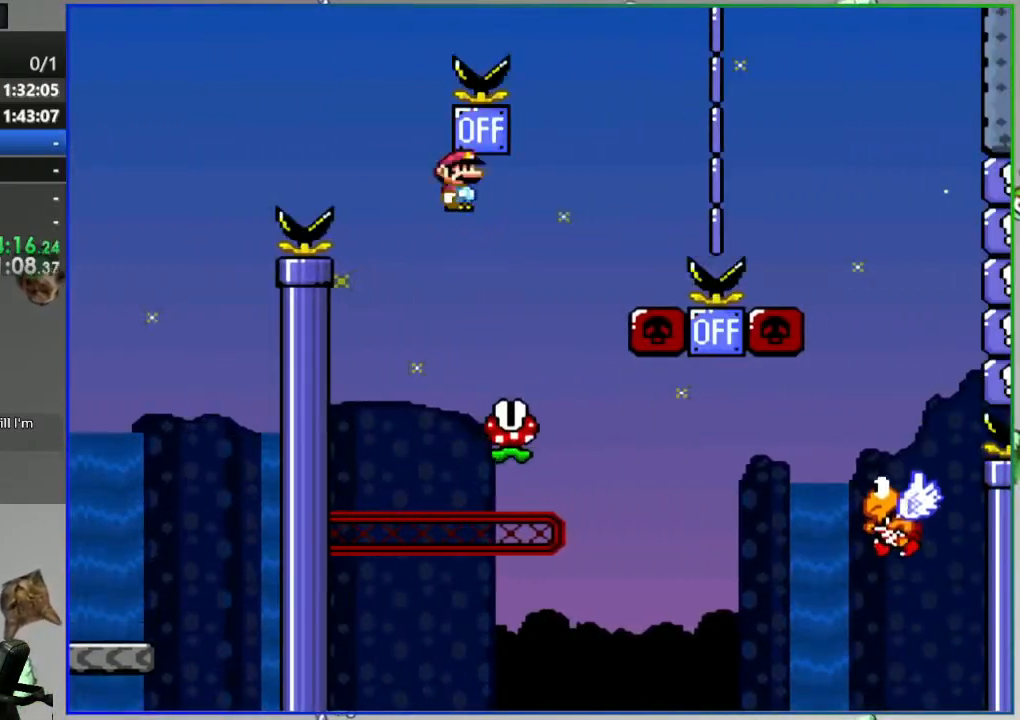
{"dt_ms": 500, "buttons": ["A", "Y", "DPAD_RIGHT"], "events": [[83, "DPAD_RIGHT", "down"], [217, "DPAD_RIGHT", "up"], [300, "DPAD_RIGHT", "down"]]}
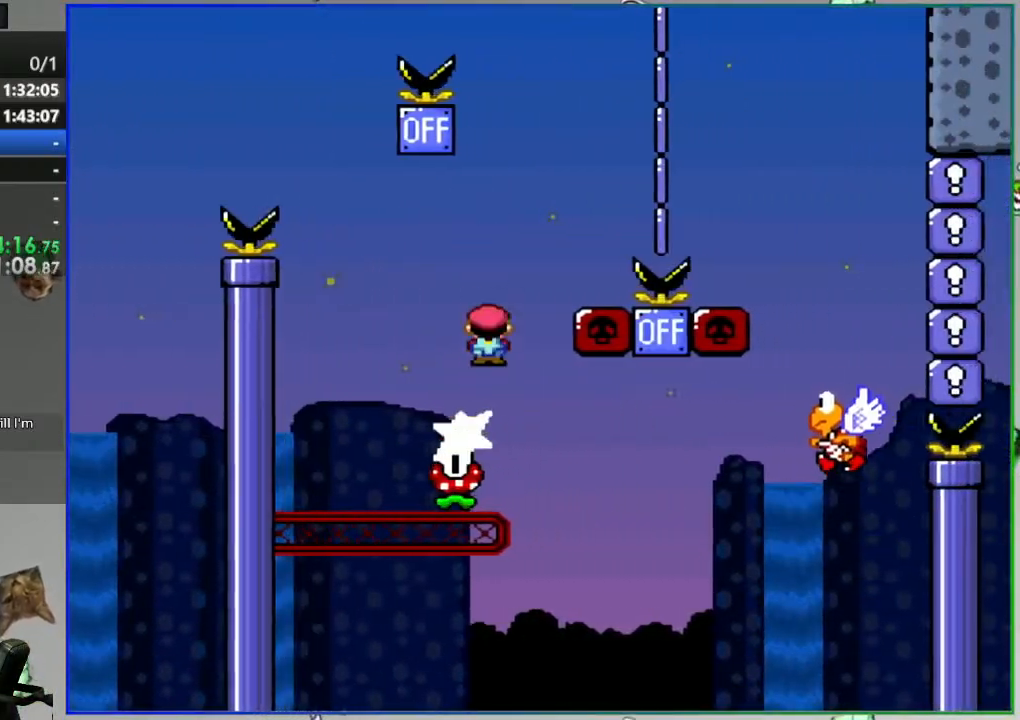
{"dt_ms": 500, "buttons": ["A", "Y"], "events": [[483, "DPAD_RIGHT", "up"]]}
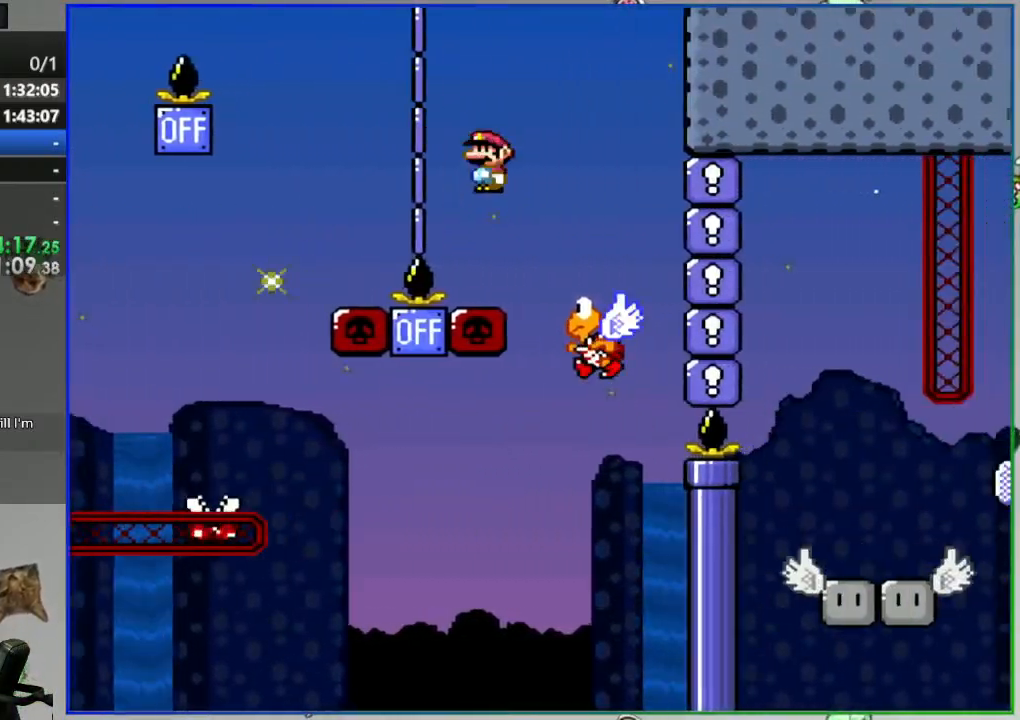
{"dt_ms": 500, "buttons": ["A", "Y", "DPAD_RIGHT"], "events": [[50, "DPAD_LEFT", "down"], [217, "DPAD_LEFT", "up"], [500, "DPAD_RIGHT", "down"]]}
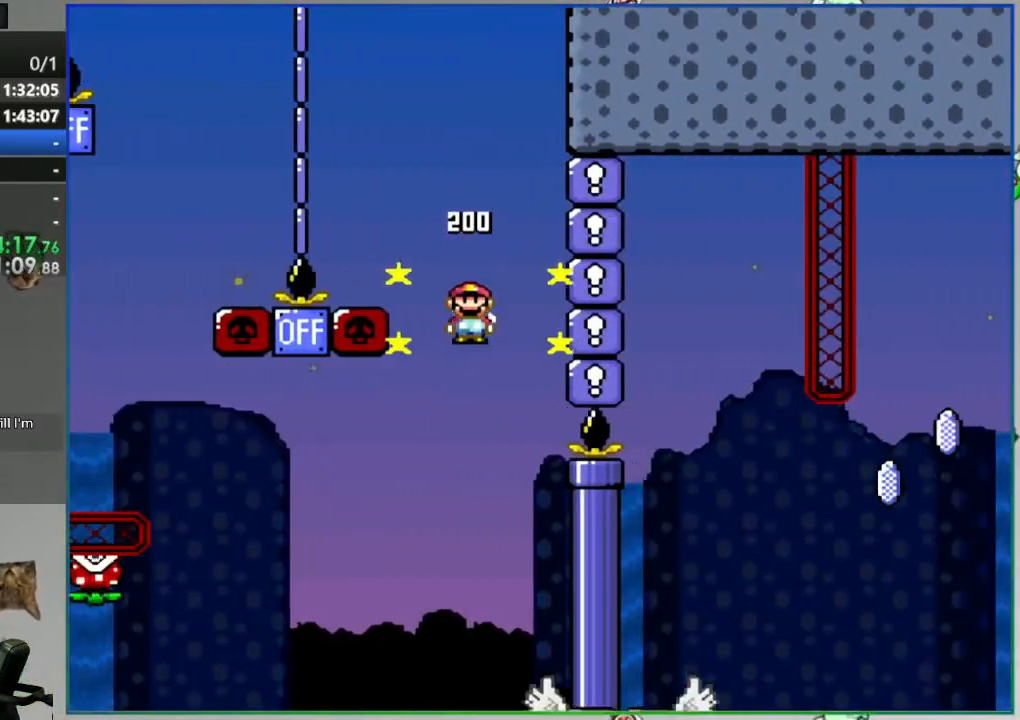
{"dt_ms": 500, "buttons": ["Y"], "events": [[117, "DPAD_RIGHT", "up"], [167, "A", "up"], [167, "DPAD_LEFT", "down"], [267, "DPAD_LEFT", "up"]]}
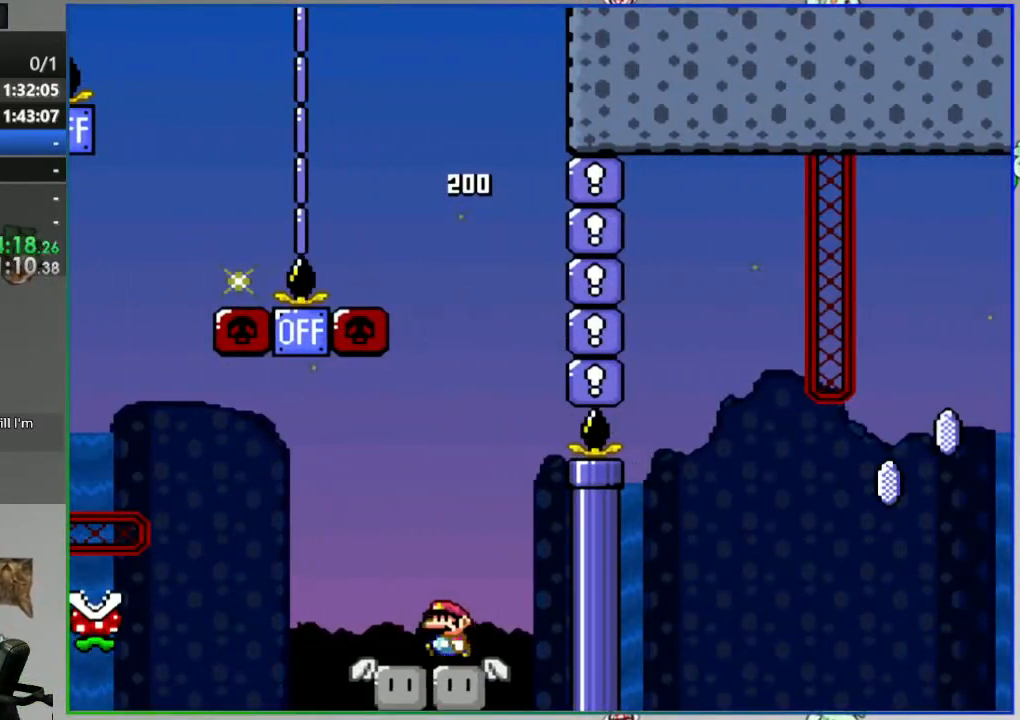
{"dt_ms": 500, "buttons": ["B", "Y", "DPAD_RIGHT"], "events": [[183, "DPAD_LEFT", "down"], [333, "B", "down"], [383, "DPAD_LEFT", "up"], [467, "DPAD_RIGHT", "down"]]}